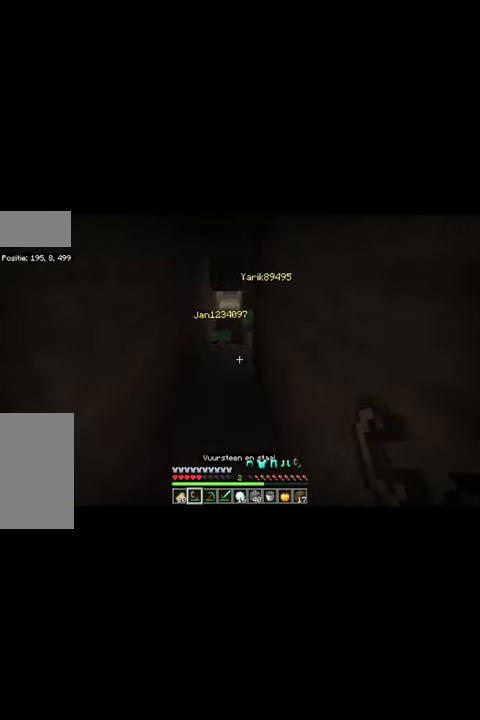
Gameplay with keyboard and mouse; each line is a JSON object with the keys and mouse buttons held at the frame after it. "events" lists presses ("down") and releases ("up") of "a", "d", "s", "space", "w", "mouse_left" and "mouse_right" between this image and that frame as [ms after this image, input, new state], when the widget could be followed in between. "mouse_left", "mouse_right" = the "left", "right" buttons of the "mouse" list. No other keys are recorded. Fast repeated clicks can show as one long hold. Mouse movement is not recorded.
{"keys": ["a", "w"], "mouse": [], "events": [[66, "a", "down"], [366, "mouse_right", "down"], [466, "mouse_right", "up"]]}
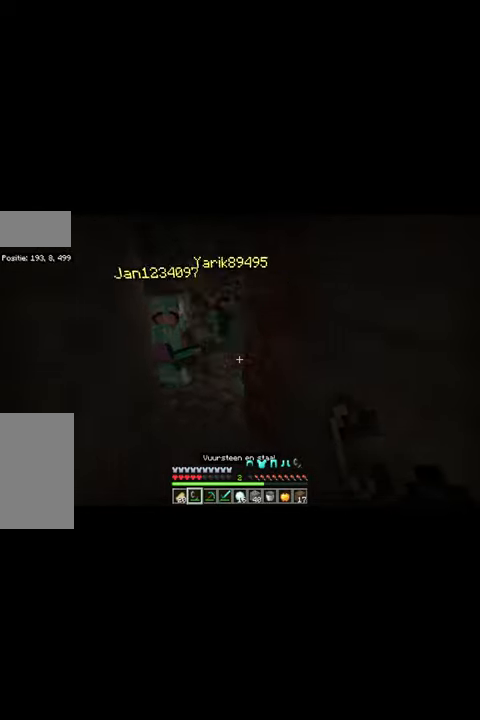
{"keys": ["s"], "mouse": ["right"], "events": [[66, "a", "up"], [66, "mouse_right", "down"], [66, "w", "up"], [133, "mouse_right", "up"], [166, "s", "down"], [200, "mouse_right", "down"], [300, "mouse_right", "up"], [366, "mouse_right", "down"], [433, "mouse_right", "up"], [500, "mouse_right", "down"]]}
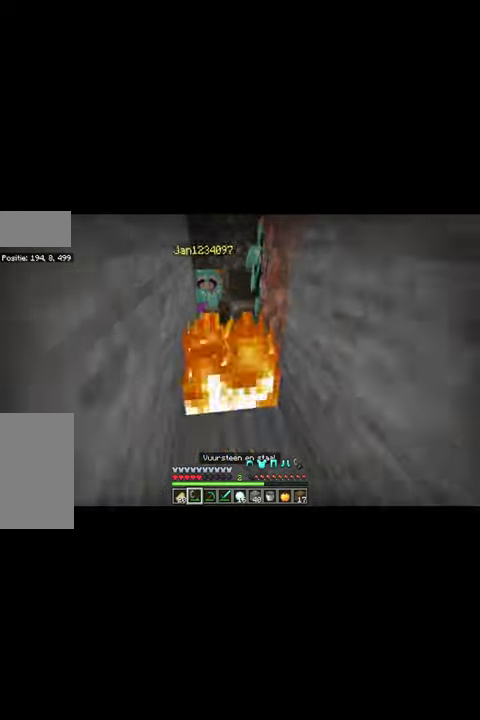
{"keys": ["s"], "mouse": [], "events": [[100, "mouse_right", "up"], [166, "mouse_right", "down"], [233, "mouse_right", "up"], [366, "mouse_right", "down"], [433, "mouse_right", "up"]]}
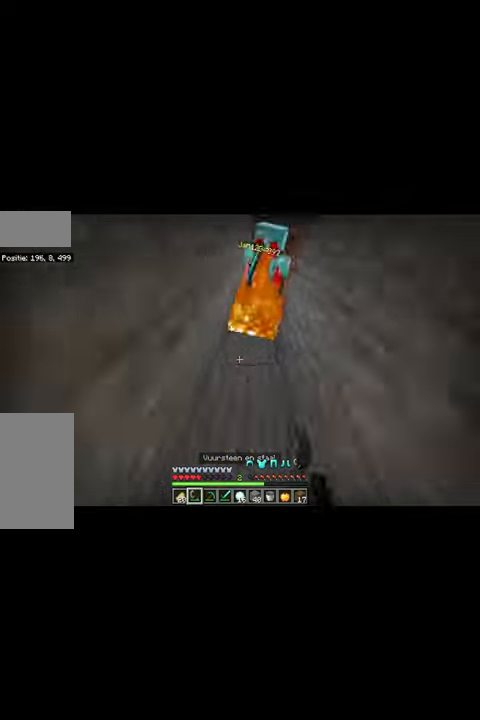
{"keys": ["s"], "mouse": ["right"], "events": [[33, "mouse_right", "down"], [133, "mouse_right", "up"], [166, "d", "down"], [367, "mouse_right", "down"], [400, "d", "up"], [433, "mouse_right", "up"], [500, "mouse_right", "down"]]}
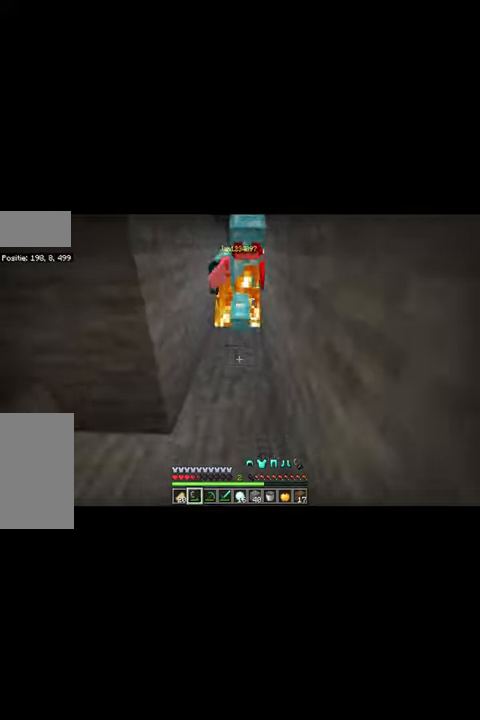
{"keys": ["s"], "mouse": ["left"], "events": [[33, "mouse_right", "up"], [133, "mouse_right", "down"], [200, "mouse_right", "up"], [433, "mouse_left", "down"]]}
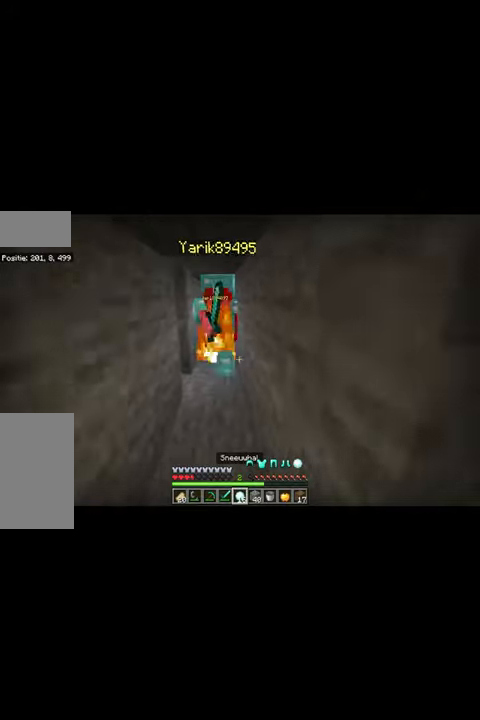
{"keys": ["s"], "mouse": [], "events": [[33, "mouse_left", "up"], [167, "mouse_left", "down"], [233, "mouse_left", "up"]]}
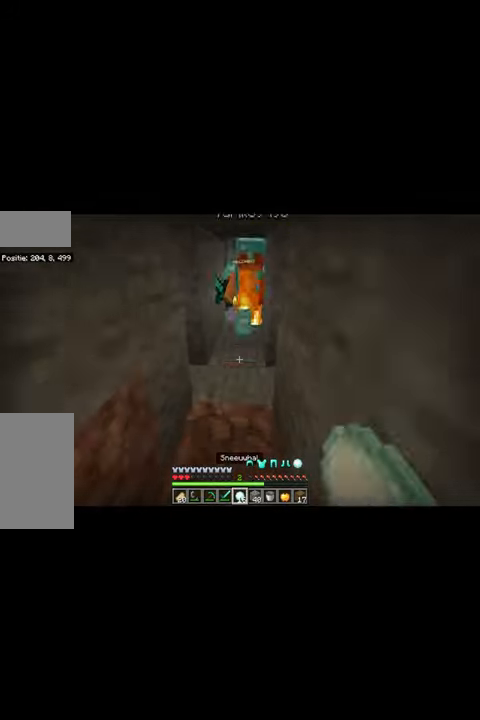
{"keys": ["s"], "mouse": ["right"], "events": [[133, "mouse_right", "down"], [200, "mouse_right", "up"], [300, "mouse_right", "down"], [400, "mouse_right", "up"], [500, "mouse_right", "down"]]}
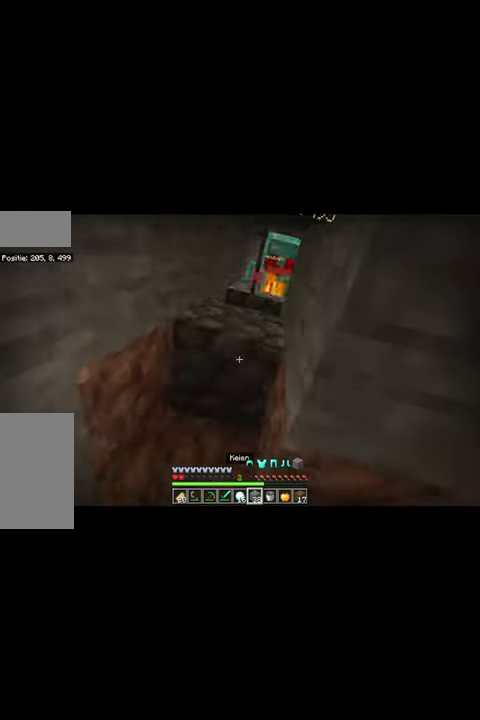
{"keys": ["s"], "mouse": [], "events": [[67, "mouse_right", "up"], [133, "mouse_right", "down"], [200, "mouse_right", "up"]]}
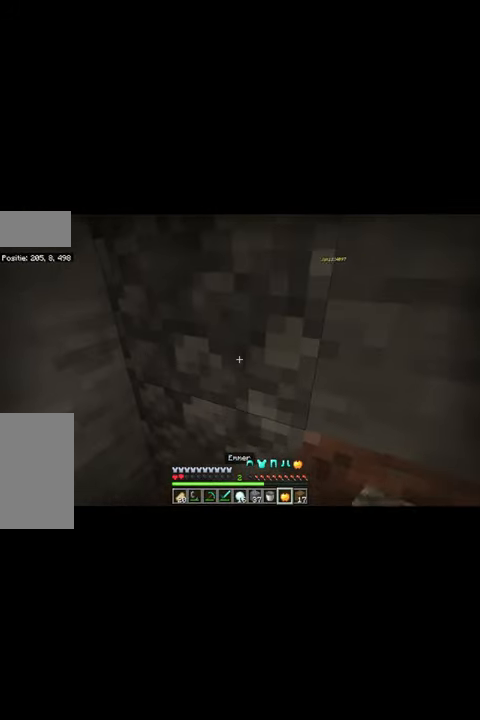
{"keys": ["s"], "mouse": [], "events": [[100, "d", "down"], [167, "d", "up"]]}
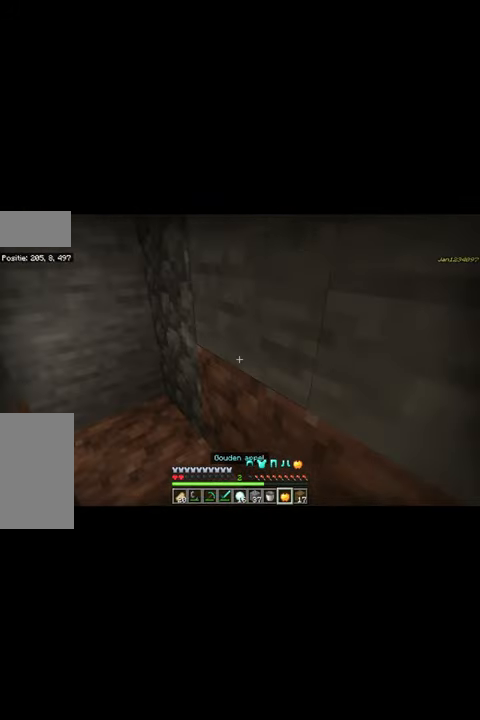
{"keys": ["s"], "mouse": ["right"], "events": [[167, "mouse_right", "down"]]}
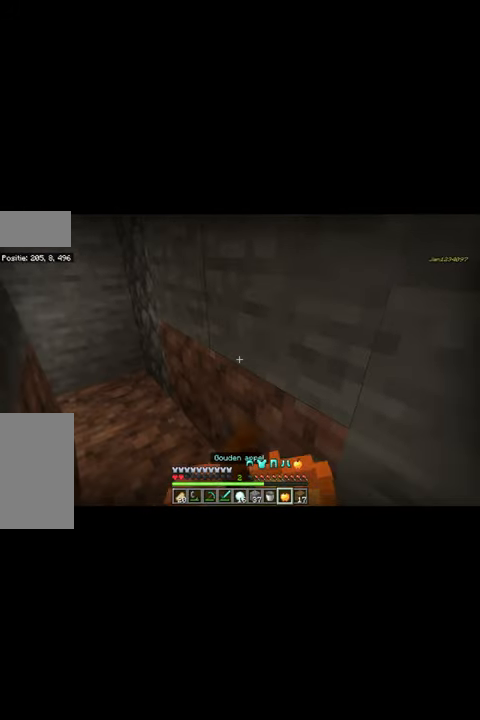
{"keys": ["s"], "mouse": ["right"], "events": []}
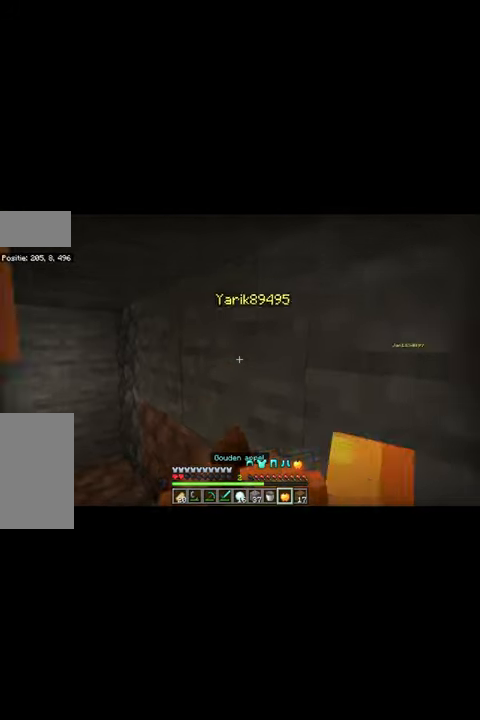
{"keys": ["s"], "mouse": ["right"], "events": []}
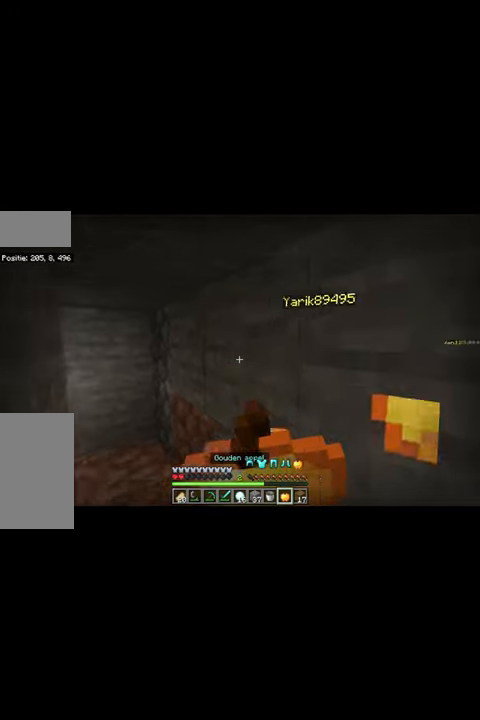
{"keys": ["w"], "mouse": ["right"], "events": [[233, "s", "up"], [400, "w", "down"], [433, "w", "up"], [500, "w", "down"]]}
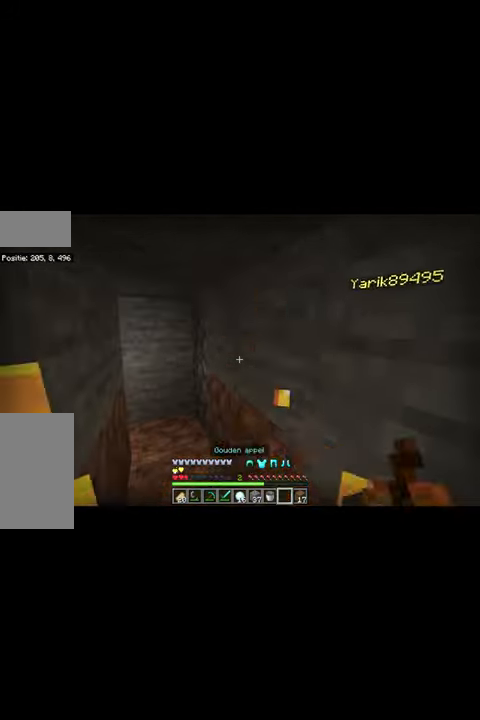
{"keys": ["a", "w"], "mouse": [], "events": [[100, "a", "down"], [100, "mouse_right", "up"]]}
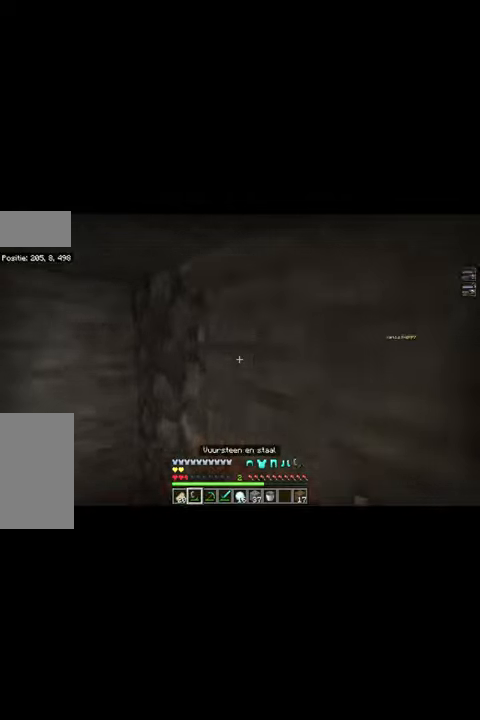
{"keys": ["s"], "mouse": ["left"], "events": [[234, "w", "up"], [367, "a", "up"], [367, "mouse_left", "down"], [367, "s", "down"]]}
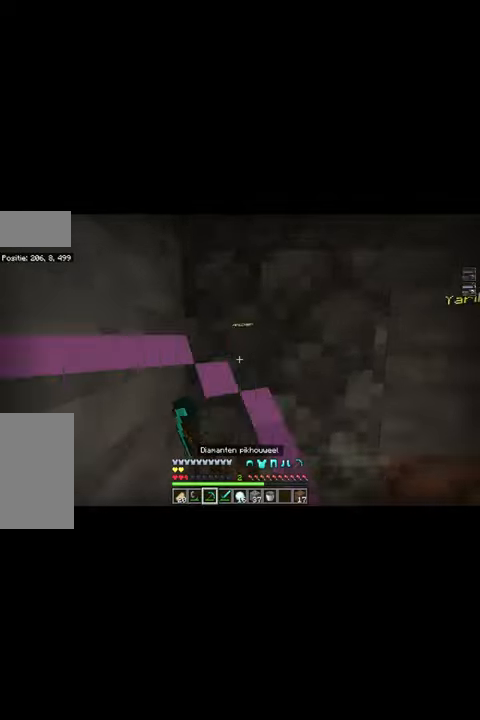
{"keys": [], "mouse": ["left"], "events": [[34, "s", "up"]]}
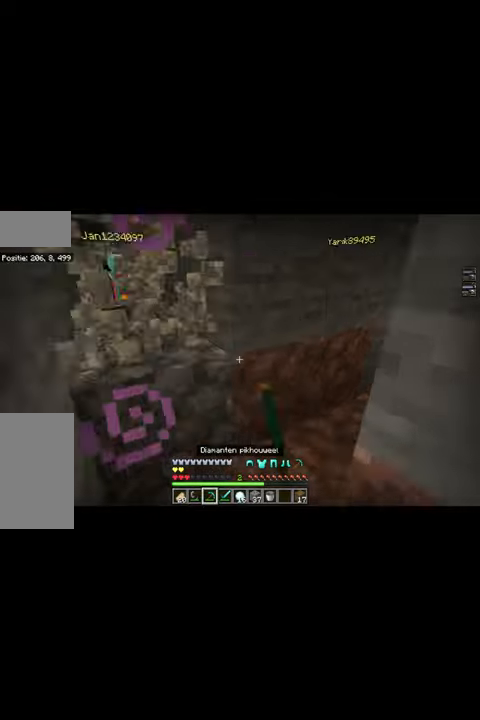
{"keys": ["w"], "mouse": [], "events": [[34, "w", "down"], [67, "mouse_left", "up"], [67, "w", "up"], [167, "w", "down"]]}
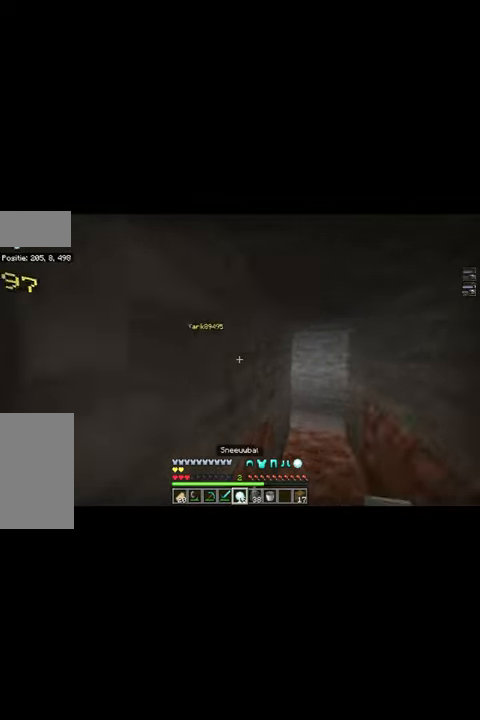
{"keys": ["d", "w"], "mouse": [], "events": [[200, "d", "down"]]}
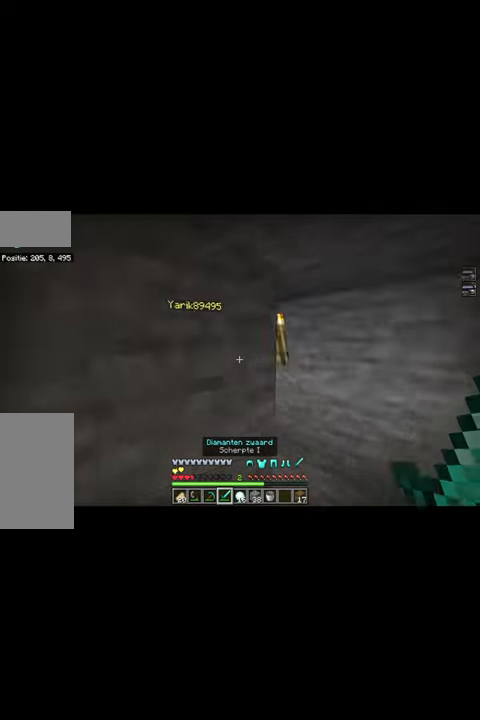
{"keys": ["d", "w"], "mouse": ["left"], "events": [[100, "d", "up"], [267, "mouse_left", "down"], [334, "mouse_left", "up"], [400, "d", "down"], [434, "mouse_left", "down"]]}
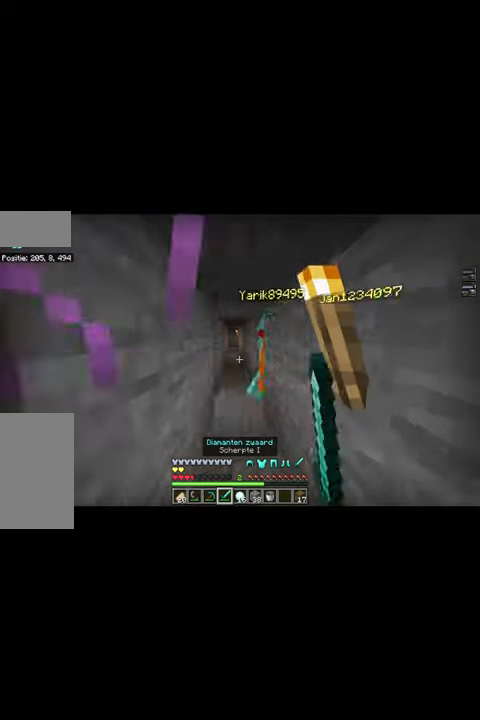
{"keys": ["w"], "mouse": [], "events": [[34, "mouse_left", "up"], [100, "mouse_left", "down"], [134, "d", "up"], [200, "mouse_left", "up"], [234, "a", "down"], [267, "mouse_left", "down"], [300, "a", "up"], [334, "w", "up"], [367, "mouse_left", "up"], [400, "w", "down"], [467, "mouse_left", "down"], [467, "w", "up"], [500, "mouse_left", "up"], [500, "w", "down"]]}
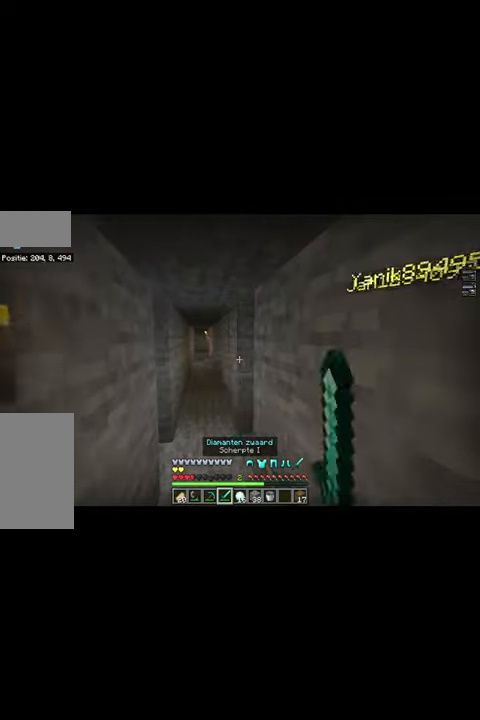
{"keys": ["w"], "mouse": ["left"], "events": [[67, "a", "down"], [134, "mouse_left", "down"], [200, "mouse_left", "up"], [300, "mouse_left", "down"], [367, "mouse_left", "up"], [467, "a", "up"], [467, "mouse_left", "down"]]}
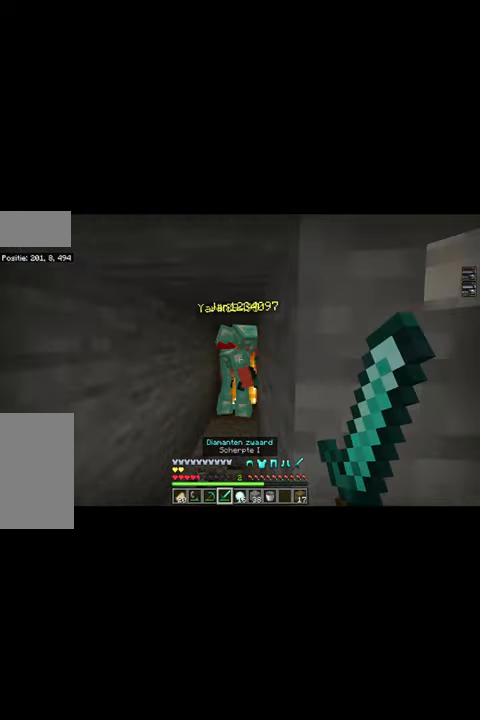
{"keys": ["w"], "mouse": ["left"], "events": [[34, "mouse_left", "up"], [134, "mouse_left", "down"], [234, "mouse_left", "up"], [300, "mouse_left", "down"], [400, "mouse_left", "up"], [500, "mouse_left", "down"]]}
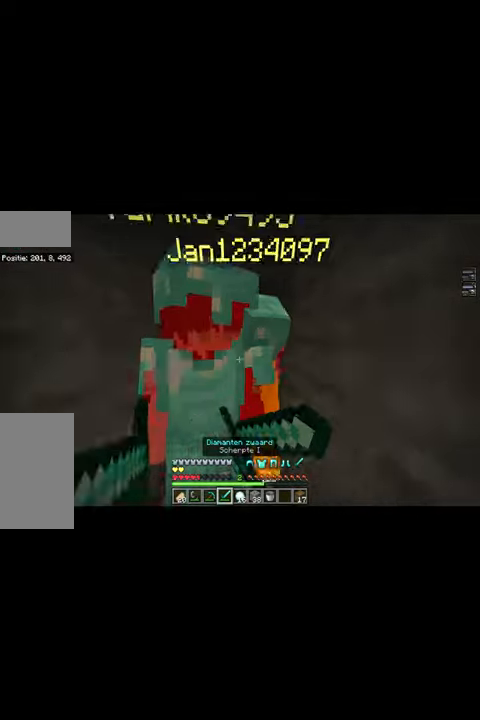
{"keys": ["s"], "mouse": [], "events": [[67, "mouse_left", "up"], [67, "w", "up"], [200, "mouse_left", "down"], [367, "mouse_left", "up"], [367, "s", "down"], [434, "mouse_left", "down"], [500, "mouse_left", "up"]]}
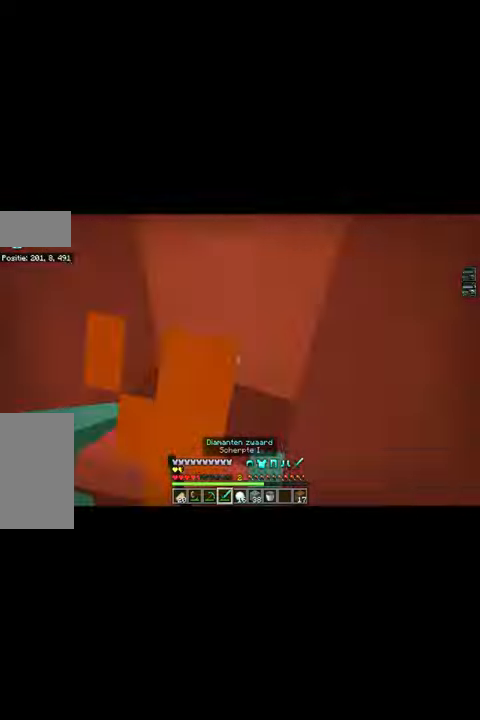
{"keys": ["s"], "mouse": ["left"], "events": [[34, "mouse_left", "down"], [67, "mouse_left", "up"], [134, "mouse_left", "down"], [200, "mouse_left", "up"], [300, "mouse_left", "down"], [466, "mouse_left", "up"], [500, "mouse_left", "down"]]}
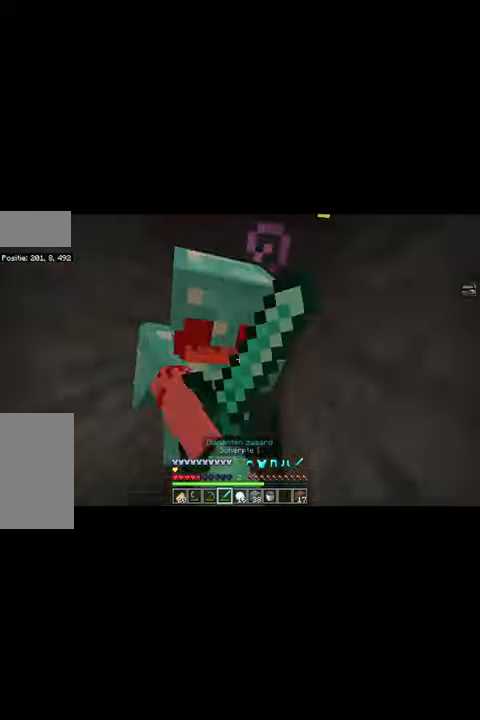
{"keys": ["w"], "mouse": ["left"], "events": [[33, "mouse_left", "up"], [133, "mouse_left", "down"], [200, "mouse_left", "up"], [266, "mouse_left", "down"], [300, "s", "up"], [366, "mouse_left", "up"], [400, "w", "down"], [466, "mouse_left", "down"]]}
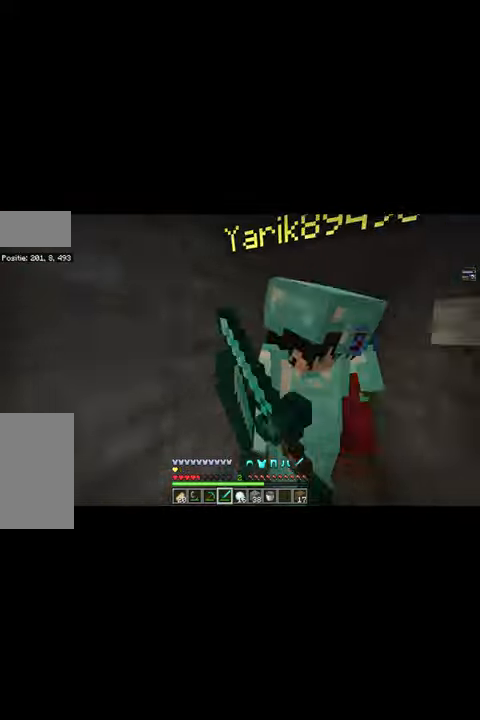
{"keys": ["d", "space"], "mouse": [], "events": [[66, "mouse_left", "up"], [133, "mouse_left", "down"], [233, "d", "down"], [233, "mouse_left", "up"], [400, "mouse_left", "down"], [433, "mouse_left", "up"], [466, "mouse_left", "down"], [466, "space", "down"], [500, "mouse_left", "up"], [500, "w", "up"]]}
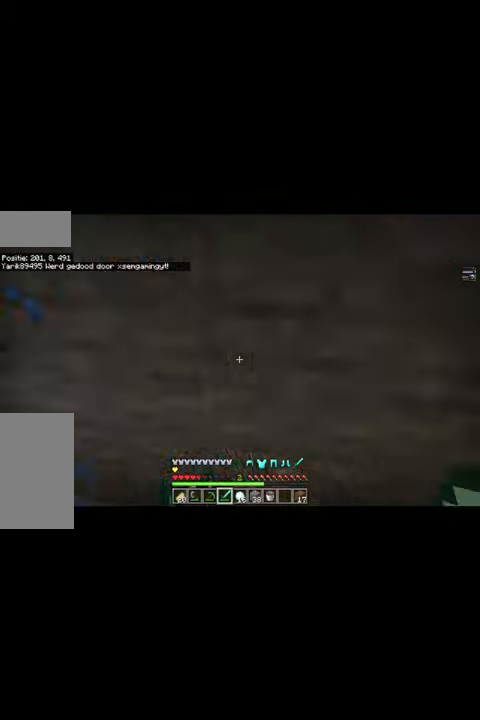
{"keys": ["s"], "mouse": [], "events": [[100, "mouse_left", "down"], [166, "mouse_left", "up"], [200, "d", "up"], [266, "mouse_left", "down"], [300, "s", "down"], [333, "mouse_left", "up"], [333, "space", "up"], [400, "mouse_left", "down"], [500, "mouse_left", "up"]]}